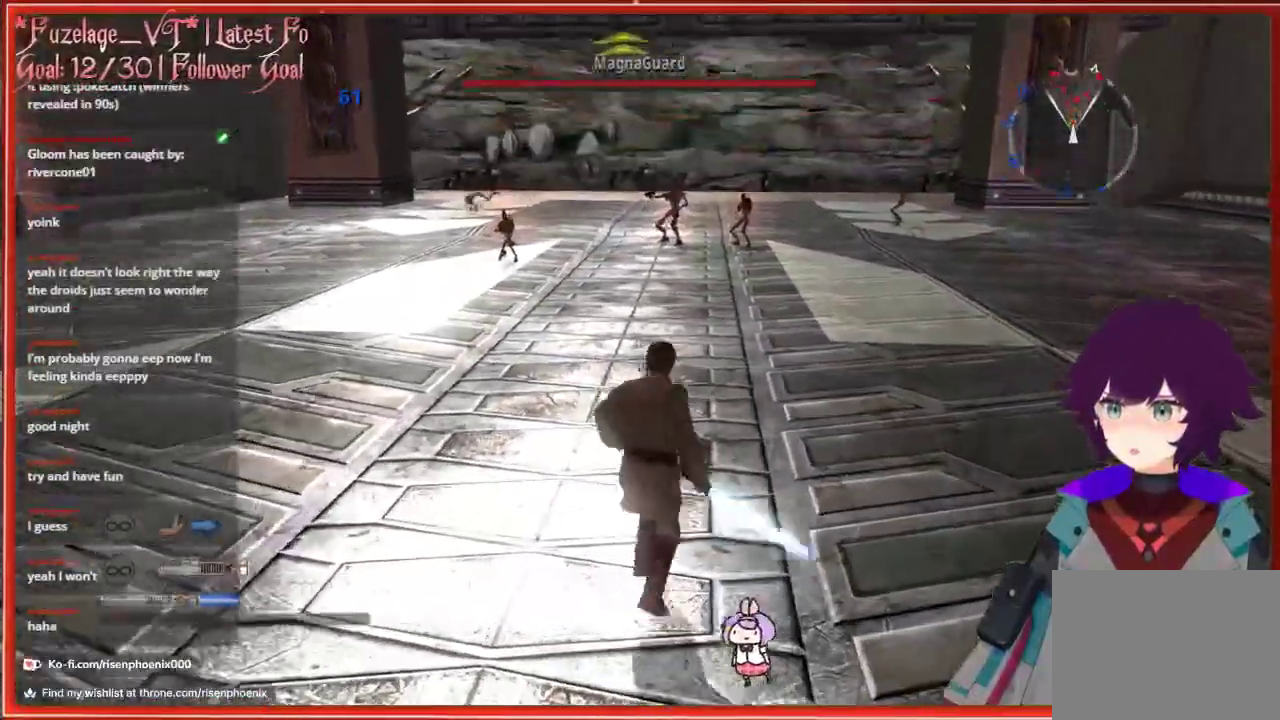
Gameplay with a controller (Xbox layout); each line is a JSON object with the inputs held at the frame after it. "events" lists button and stick changes between this image and that frame as [ms after this image, input, new state], when the widget could be followed in between.
{"buttons": [], "left_stick": "down", "right_stick": "center", "events": [[183, "L2", "down"], [350, "L2", "up"], [433, "right_stick", "center"]]}
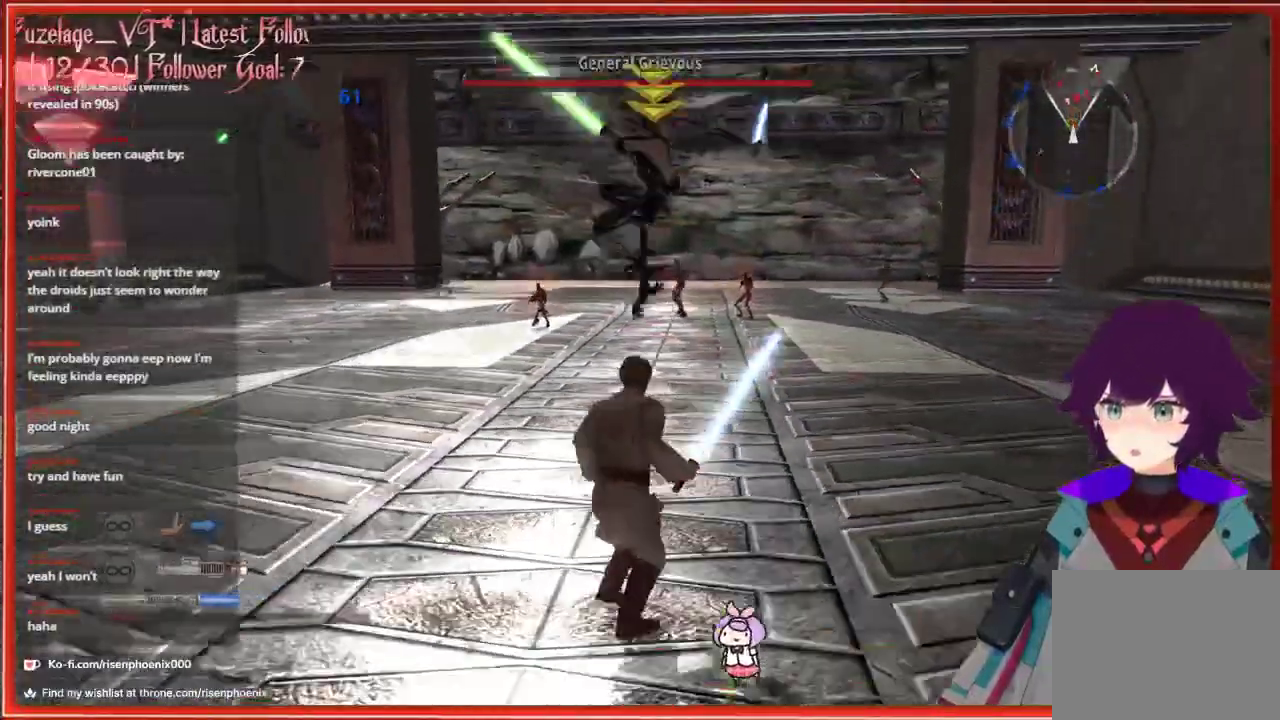
{"buttons": ["L2"], "left_stick": "down", "right_stick": "center"}
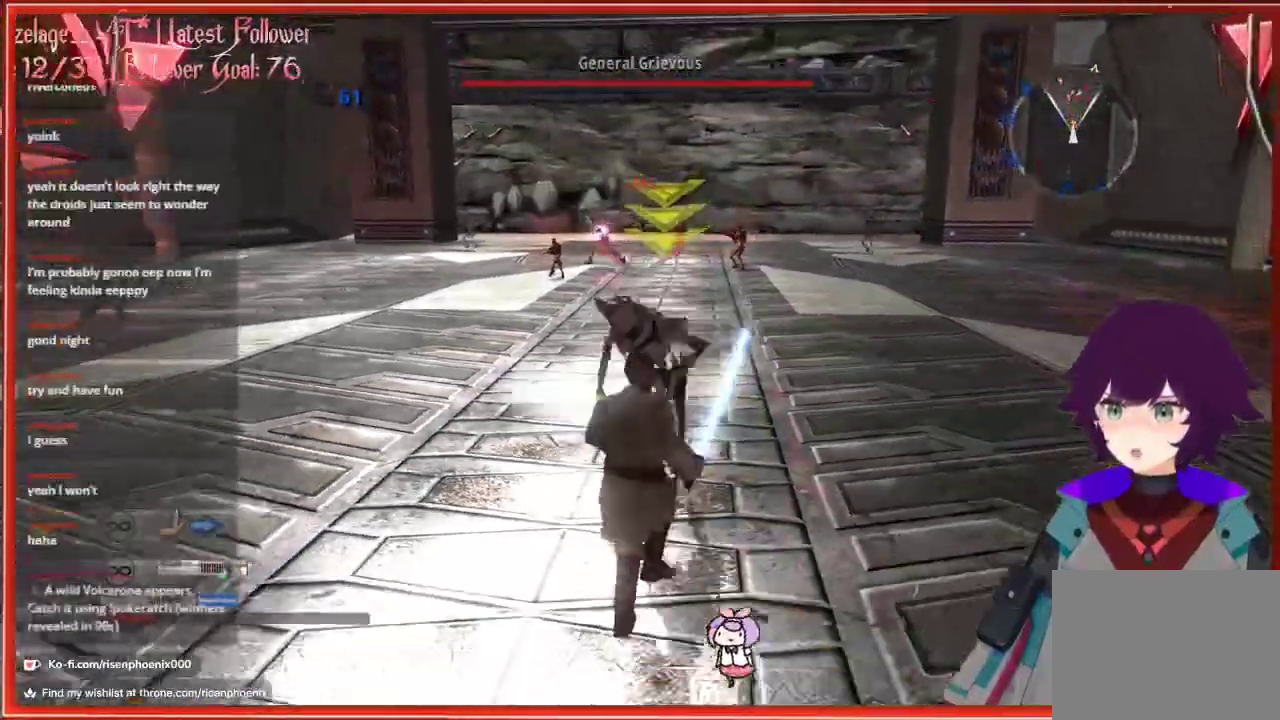
{"buttons": [], "left_stick": "down", "right_stick": "center", "events": [[117, "L2", "up"]]}
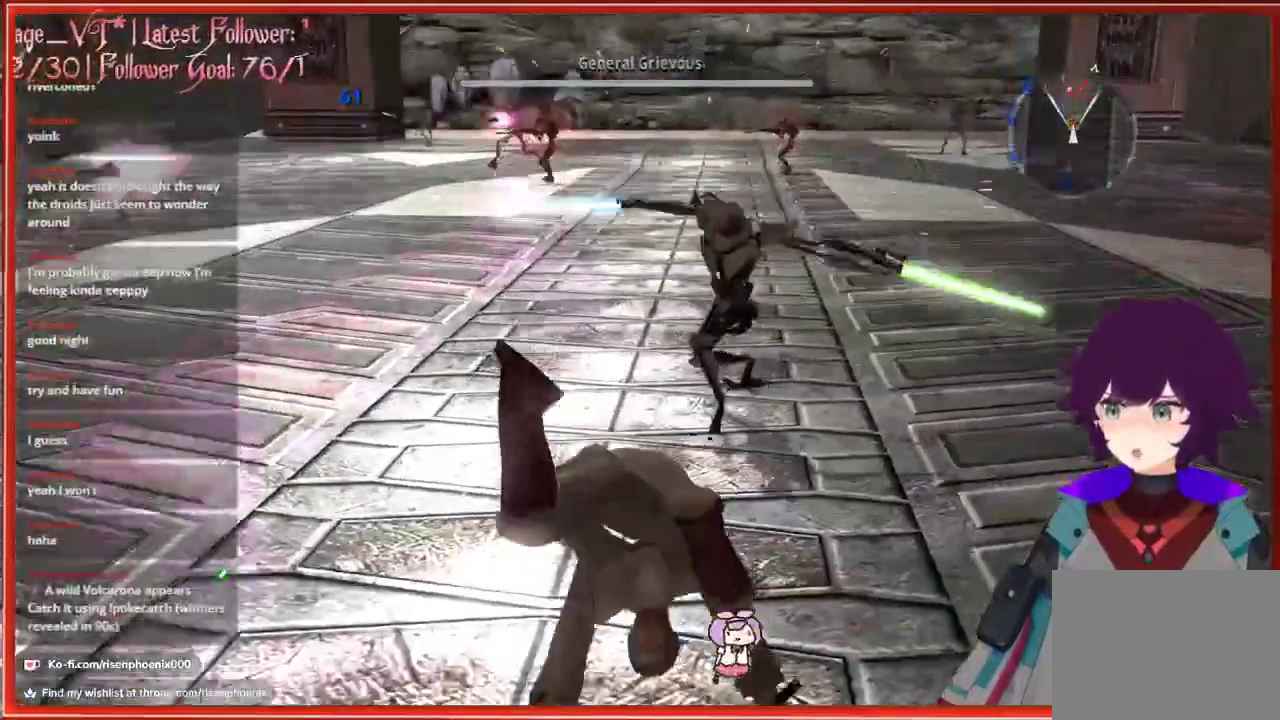
{"buttons": [], "left_stick": "center", "right_stick": "center", "events": [[83, "left_stick", "center"]]}
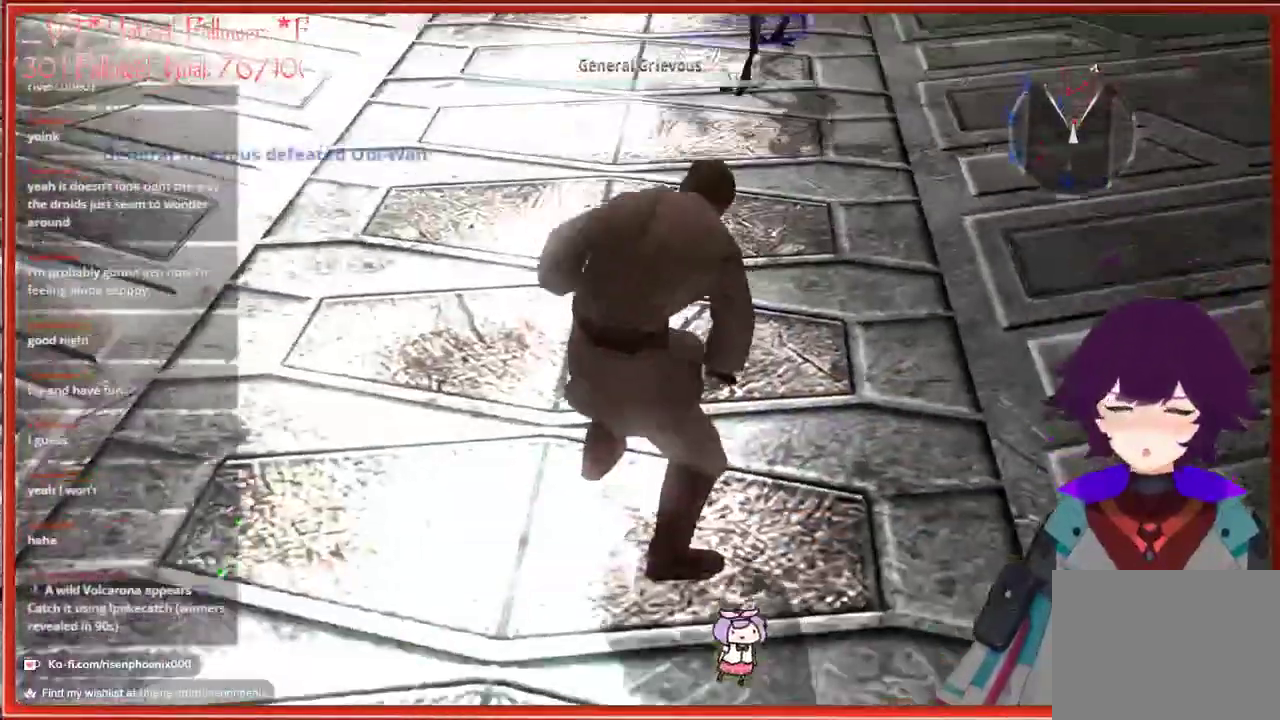
{"buttons": [], "left_stick": "center", "right_stick": "center", "events": []}
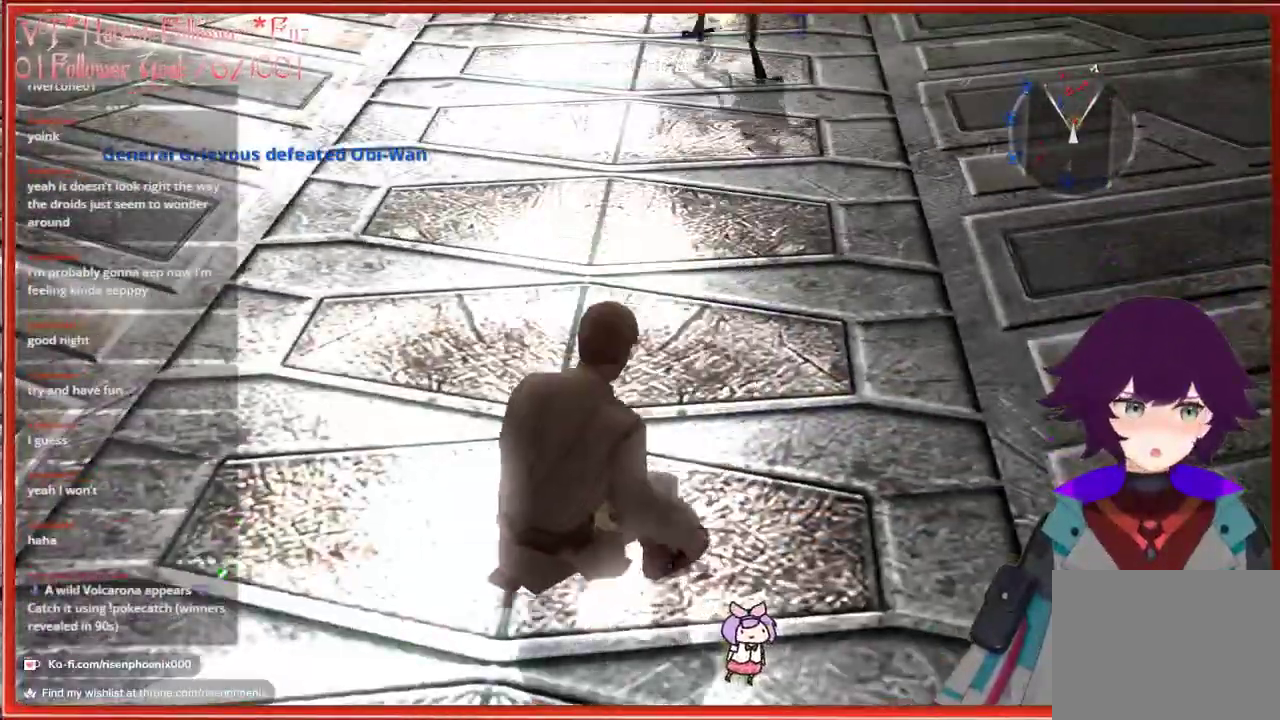
{"buttons": [], "left_stick": "center", "right_stick": "center", "events": []}
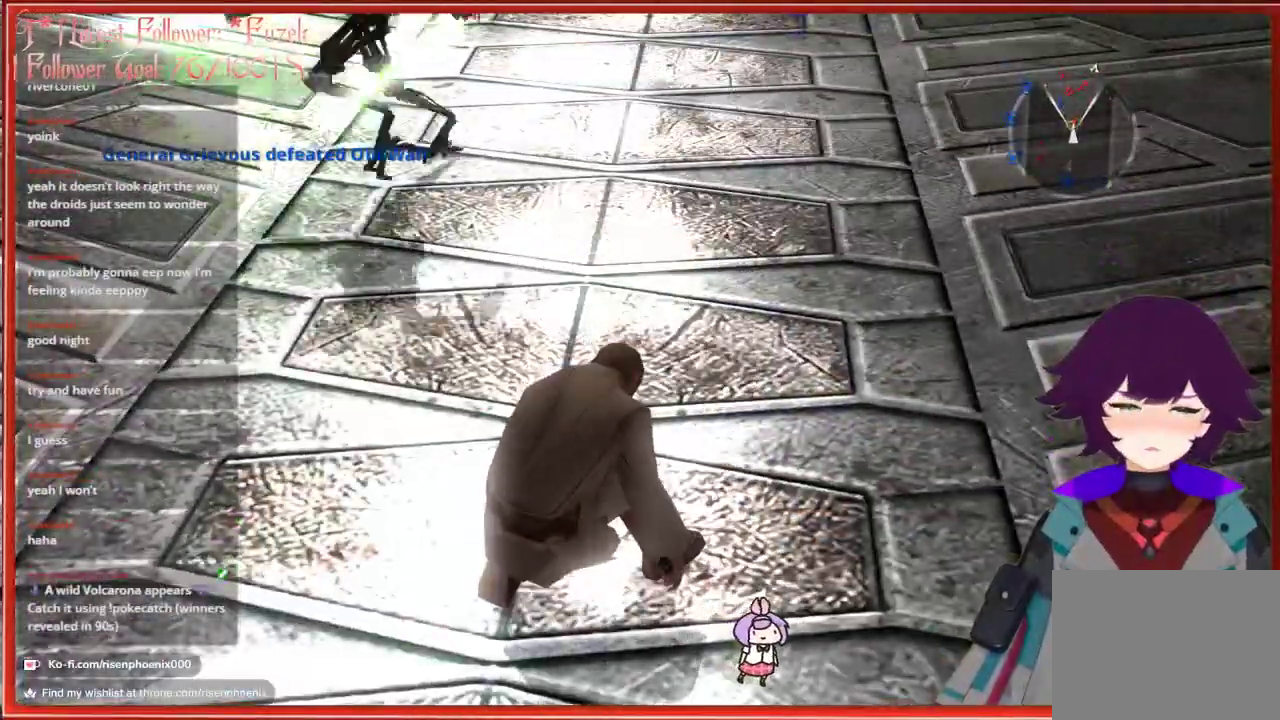
{"buttons": [], "left_stick": "center", "right_stick": "center", "events": []}
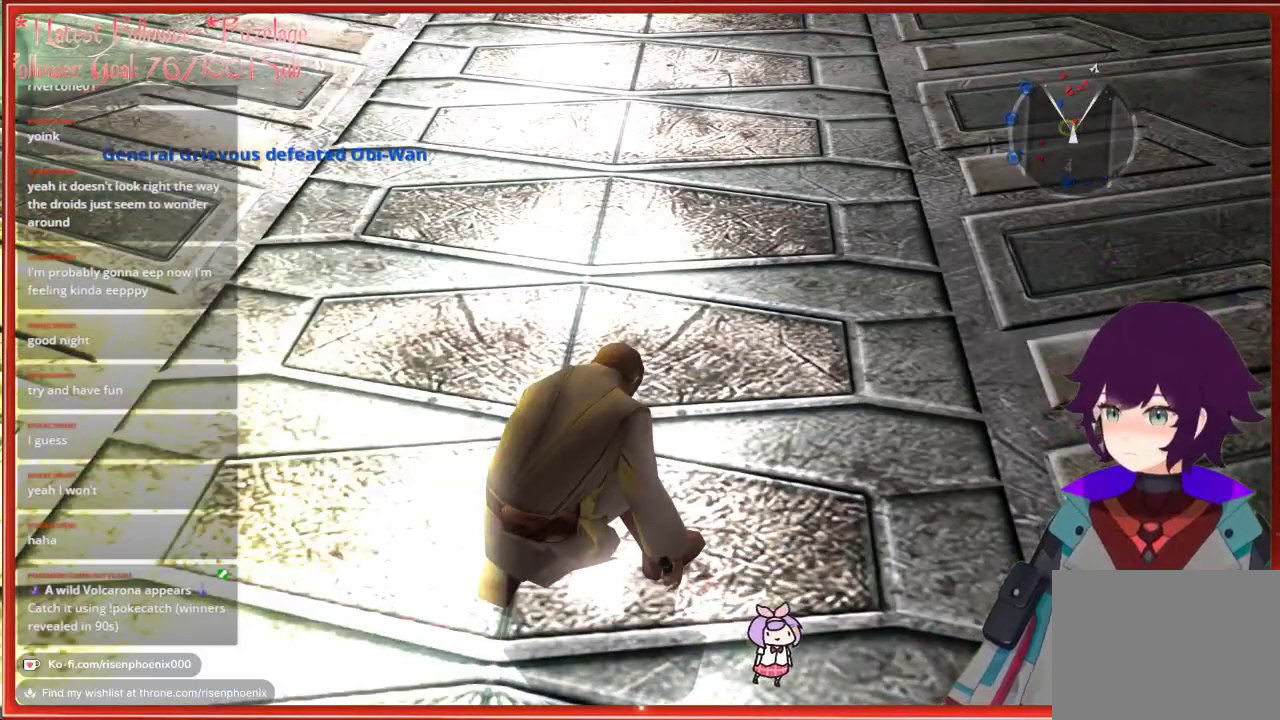
{"buttons": [], "left_stick": "center", "right_stick": "center", "events": []}
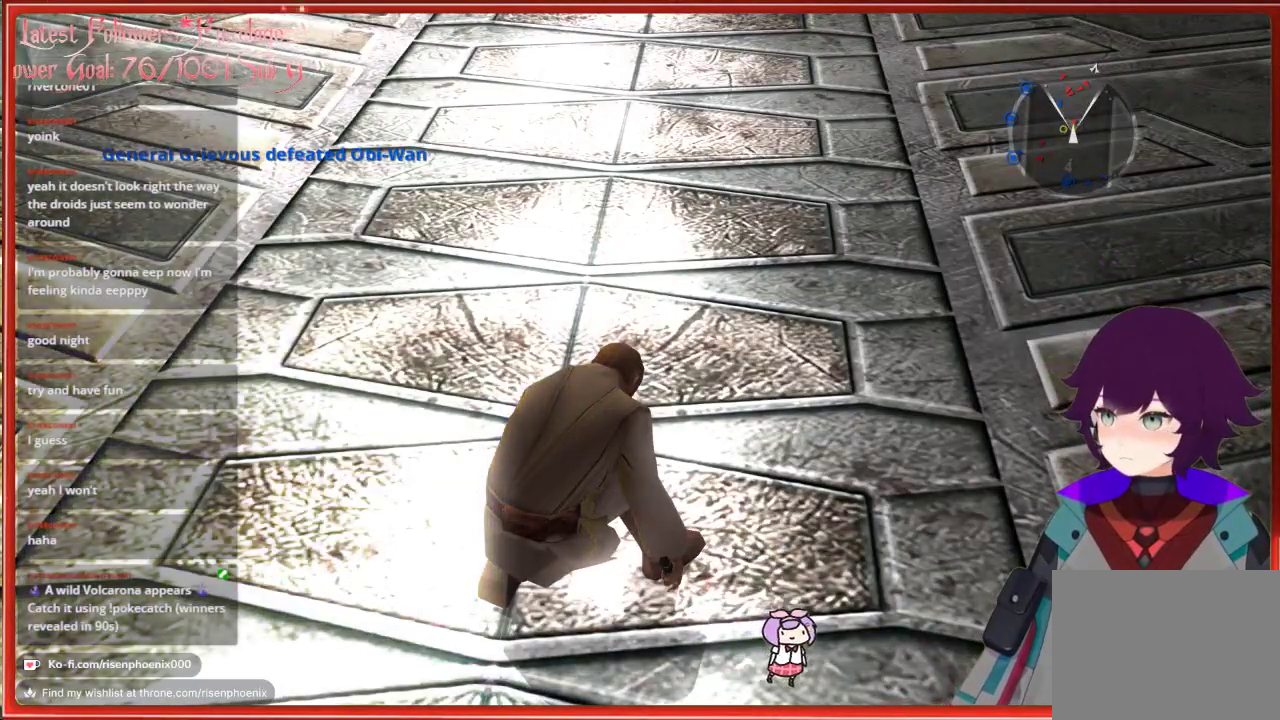
{"buttons": [], "left_stick": "center", "right_stick": "center", "events": []}
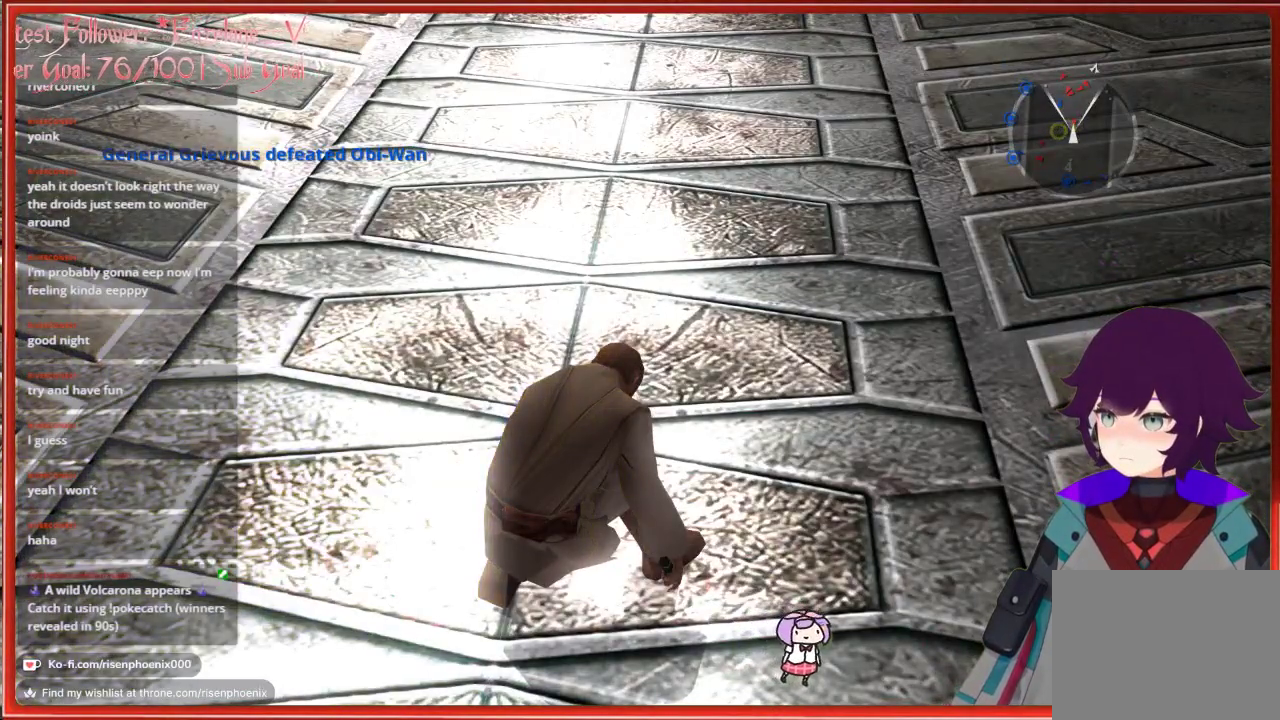
{"buttons": [], "left_stick": "center", "right_stick": "center", "events": []}
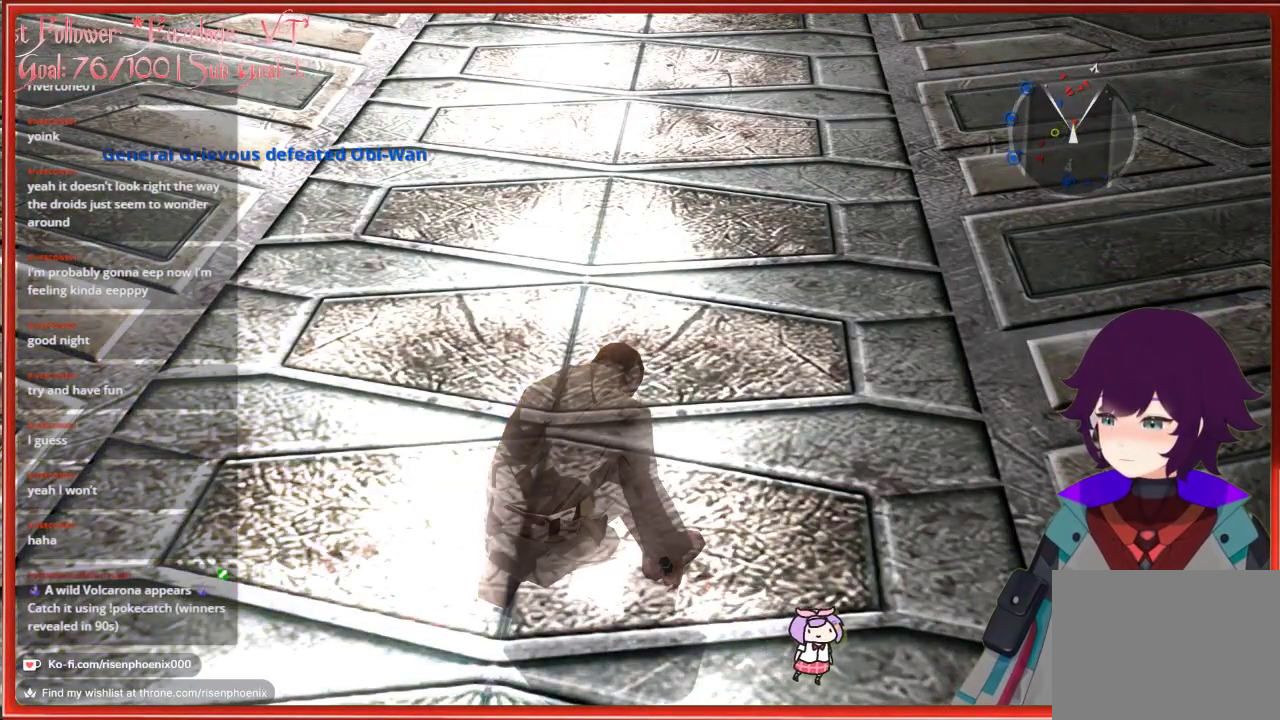
{"buttons": [], "left_stick": "center", "right_stick": "center", "events": []}
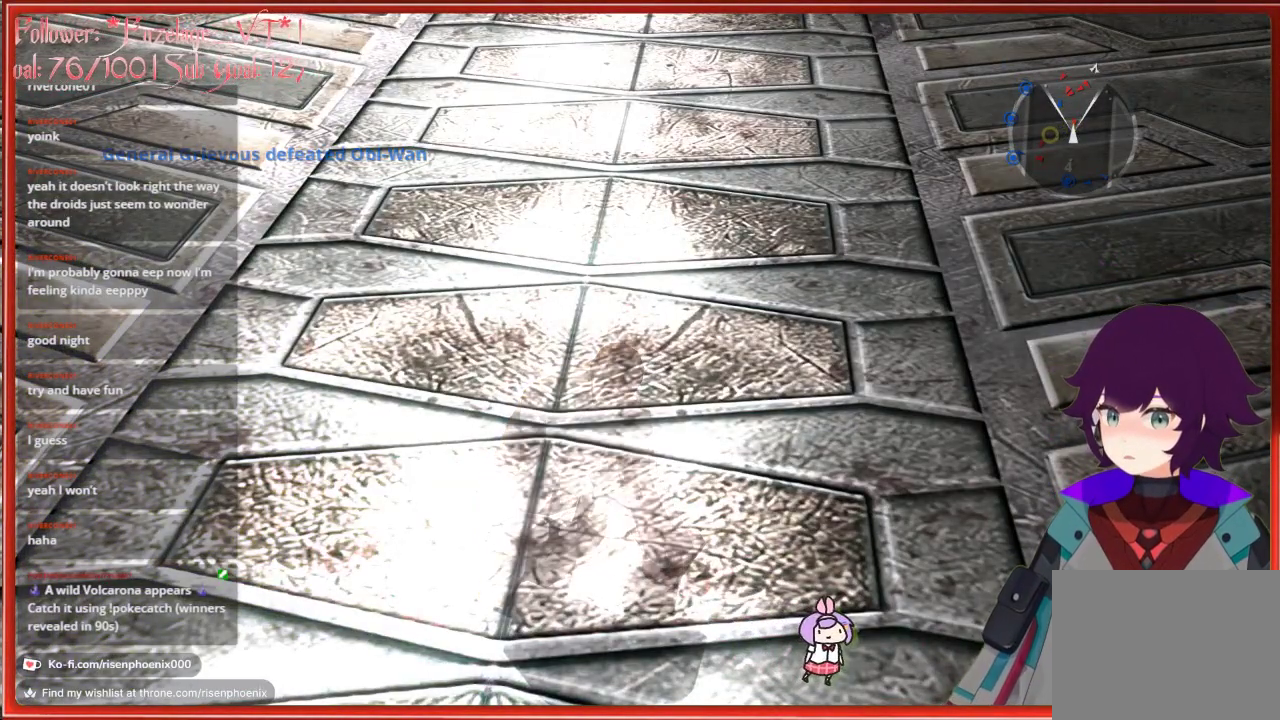
{"buttons": [], "left_stick": "center", "right_stick": "center", "events": []}
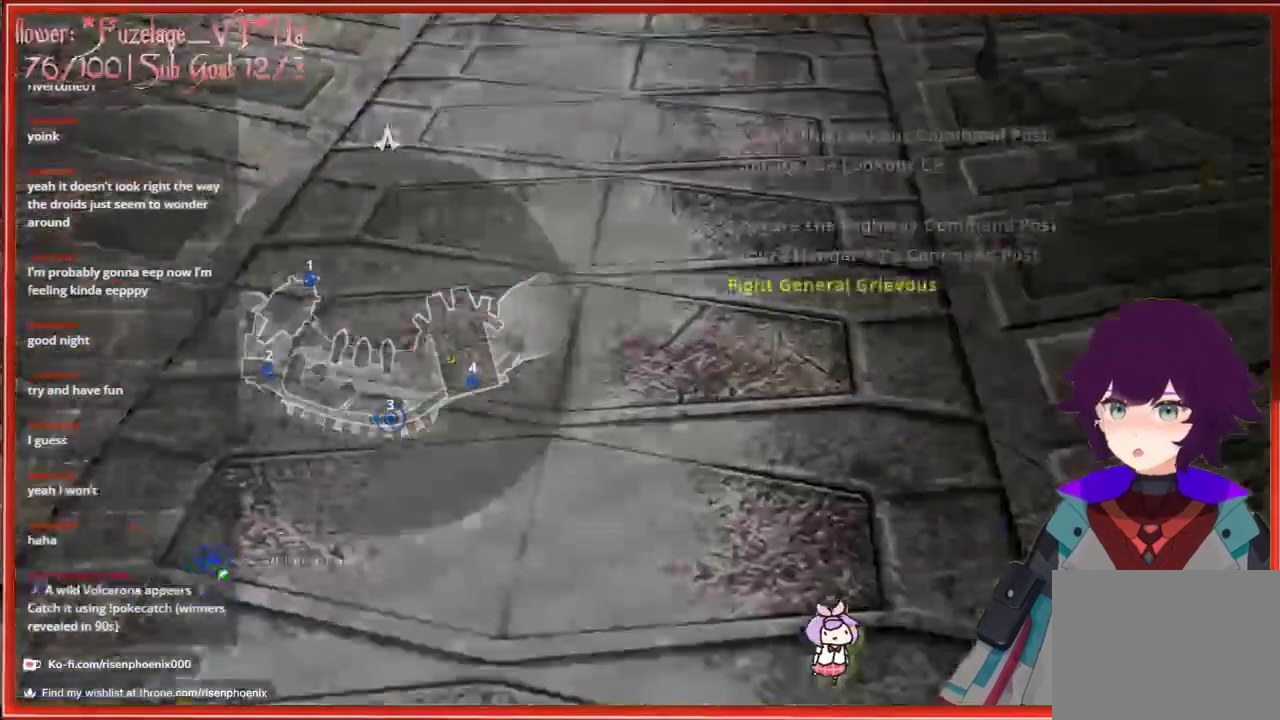
{"buttons": [], "left_stick": "center", "right_stick": "center", "events": []}
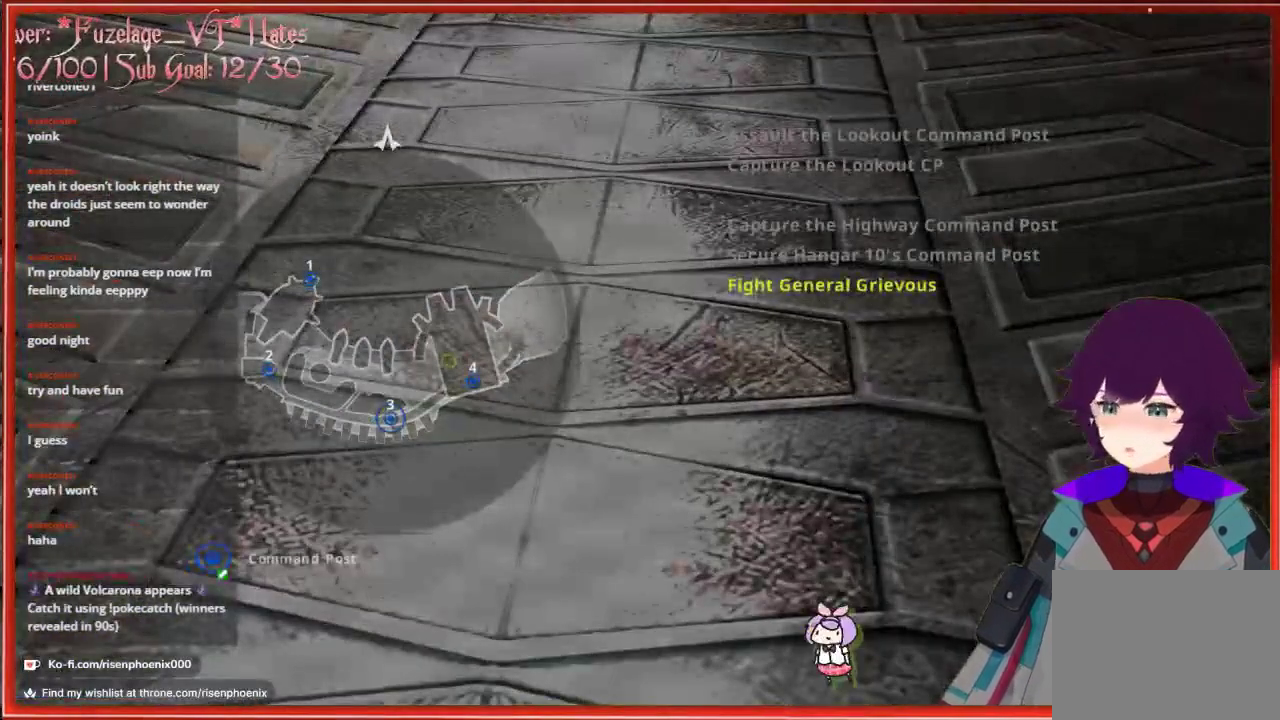
{"buttons": ["DPAD_RIGHT"], "left_stick": "center", "right_stick": "center", "events": [[483, "DPAD_RIGHT", "down"]]}
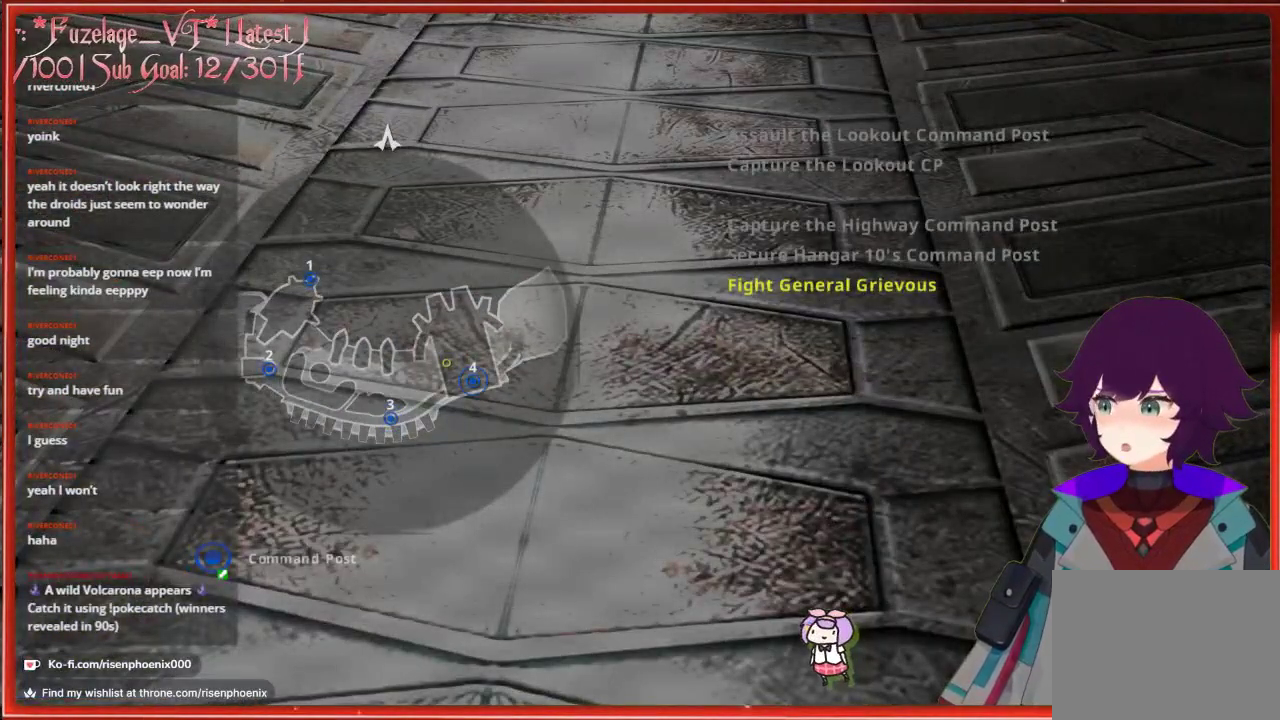
{"buttons": [], "left_stick": "center", "right_stick": "center", "events": [[117, "DPAD_RIGHT", "up"], [300, "A", "down"], [417, "A", "up"]]}
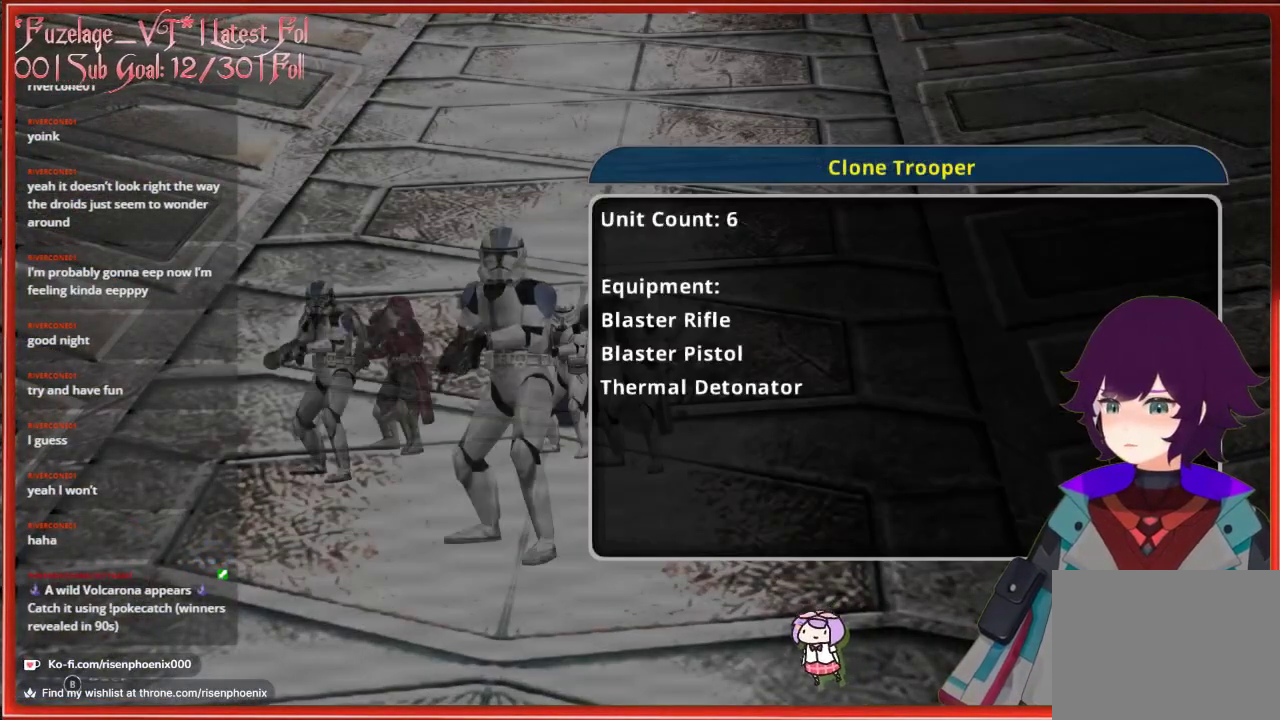
{"buttons": [], "left_stick": "center", "right_stick": "center", "events": []}
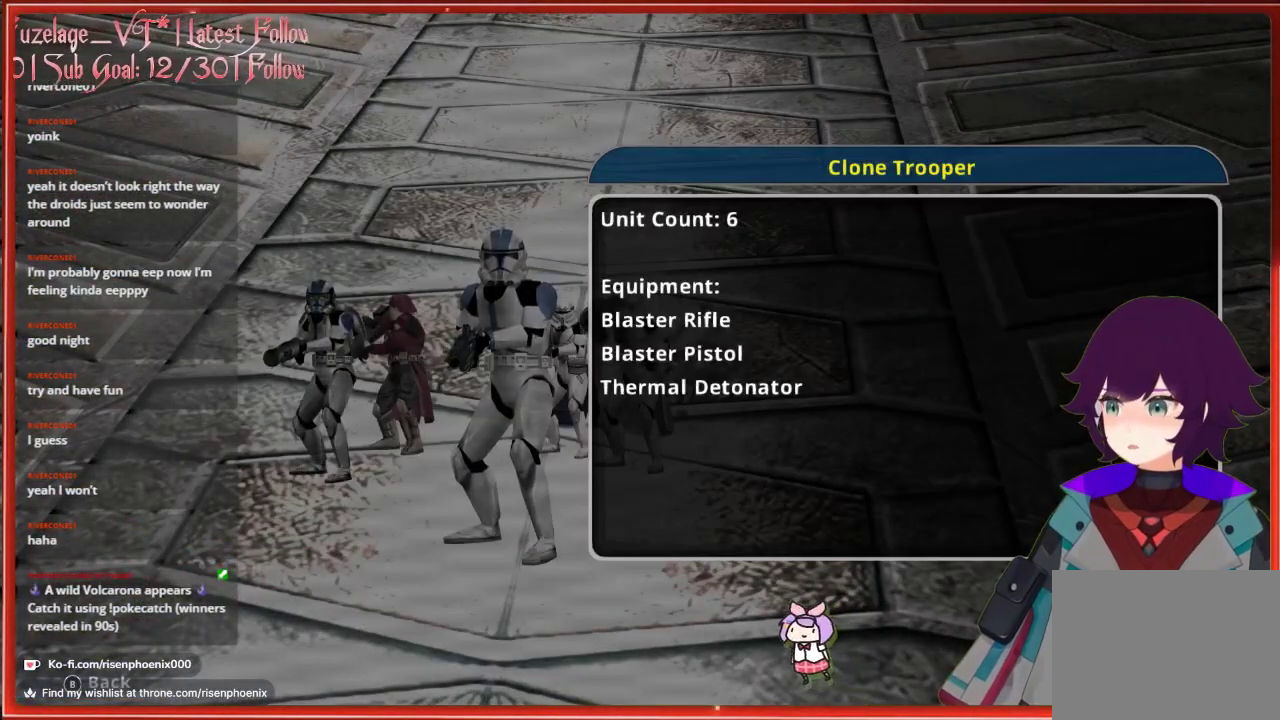
{"buttons": [], "left_stick": "center", "right_stick": "center", "events": [[233, "DPAD_RIGHT", "down"], [367, "DPAD_RIGHT", "up"]]}
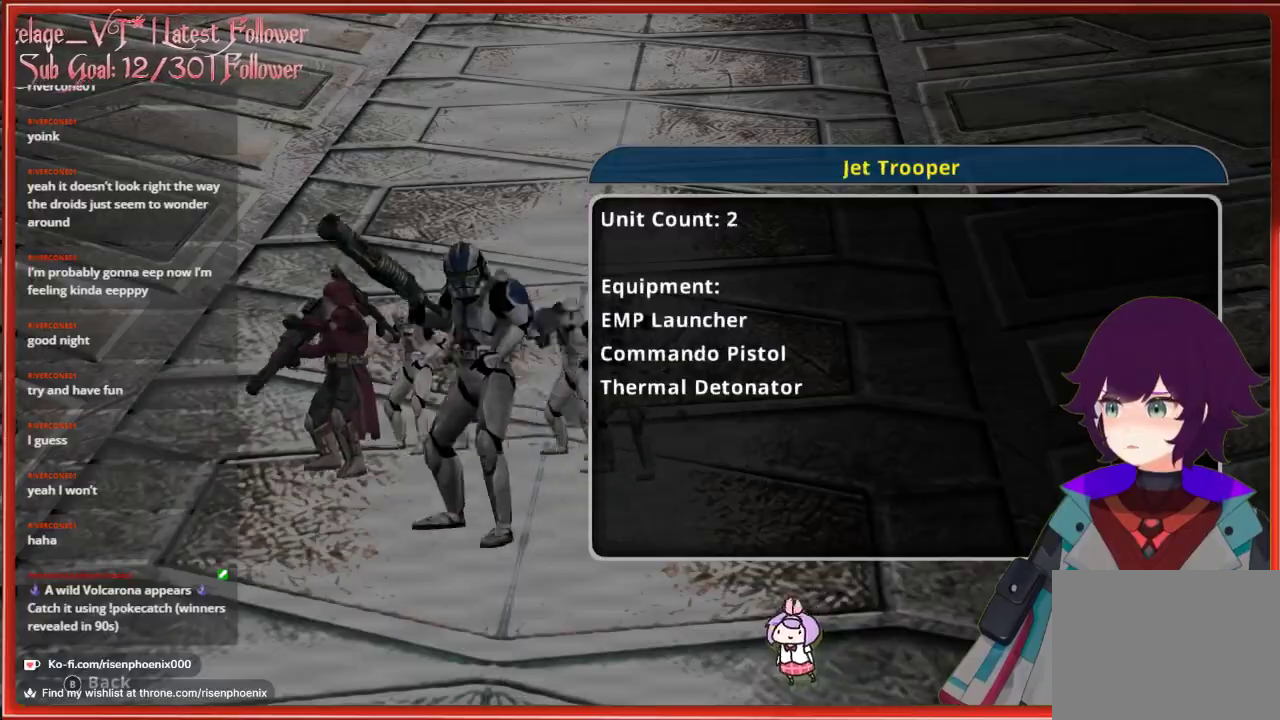
{"buttons": ["A"], "left_stick": "center", "right_stick": "center", "events": [[483, "A", "down"]]}
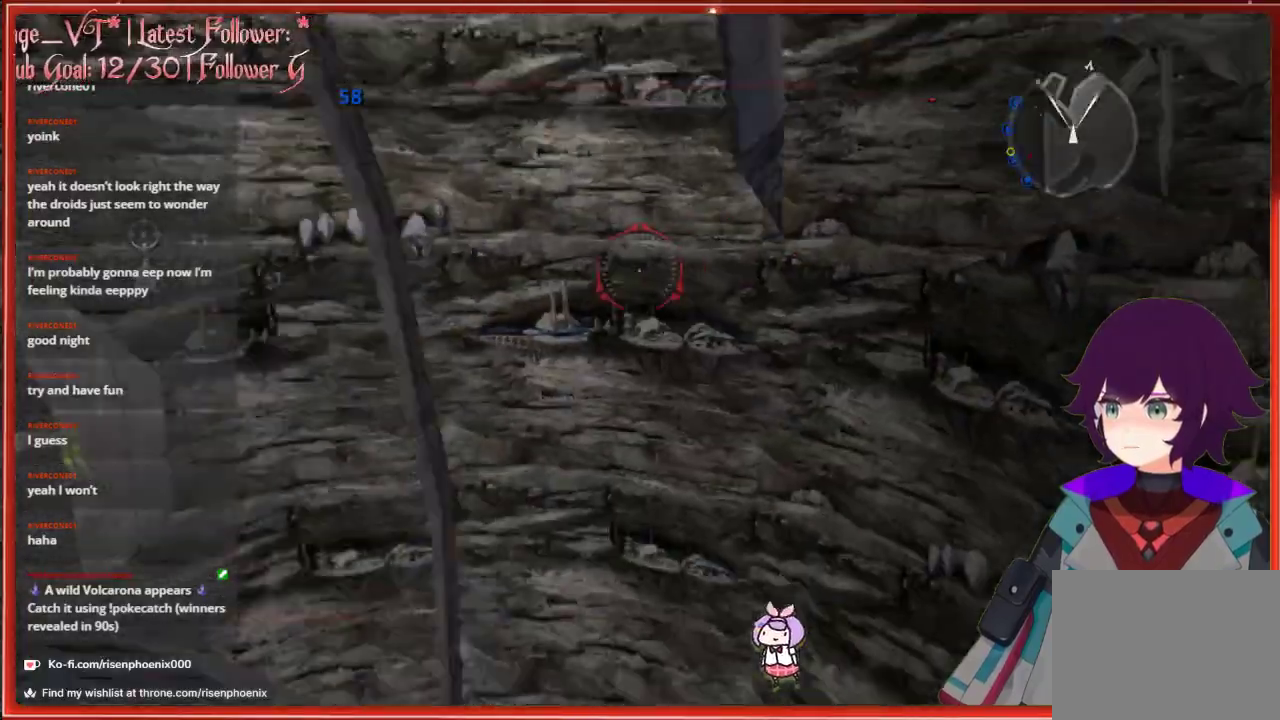
{"buttons": [], "left_stick": "up", "right_stick": "center", "events": [[100, "A", "up"], [467, "left_stick", "up"]]}
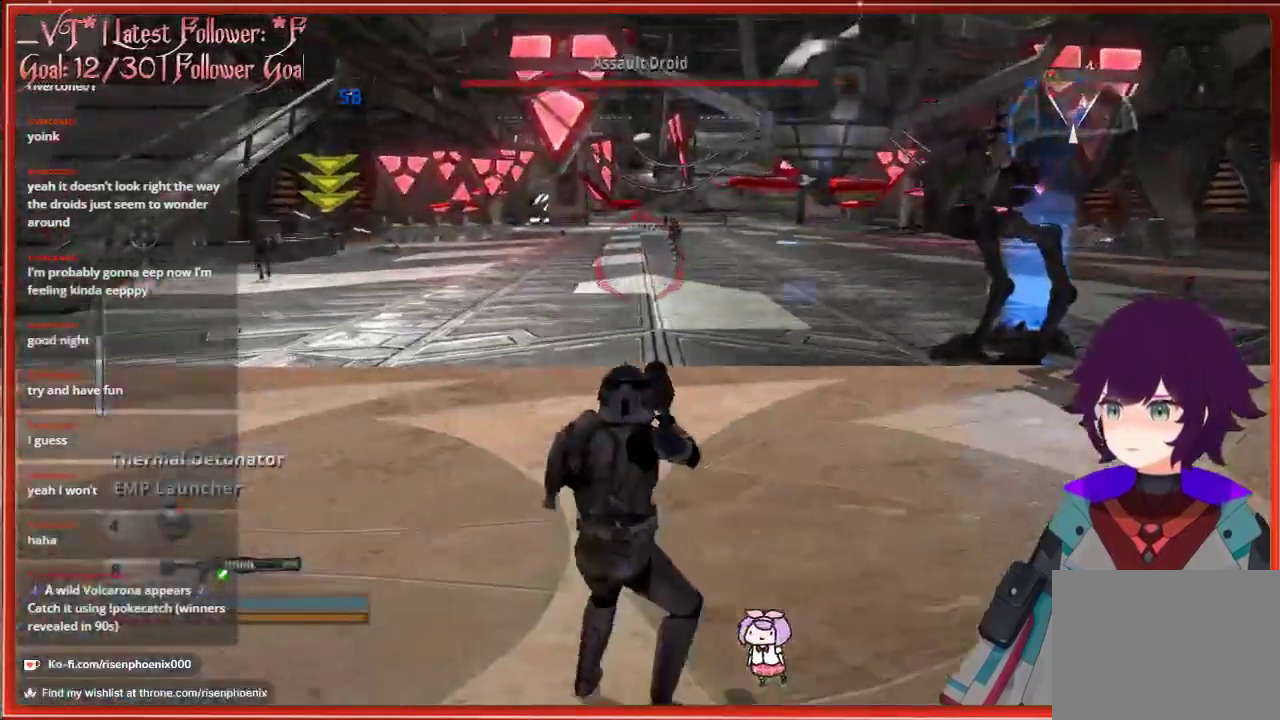
{"buttons": [], "left_stick": "up", "right_stick": "center", "events": []}
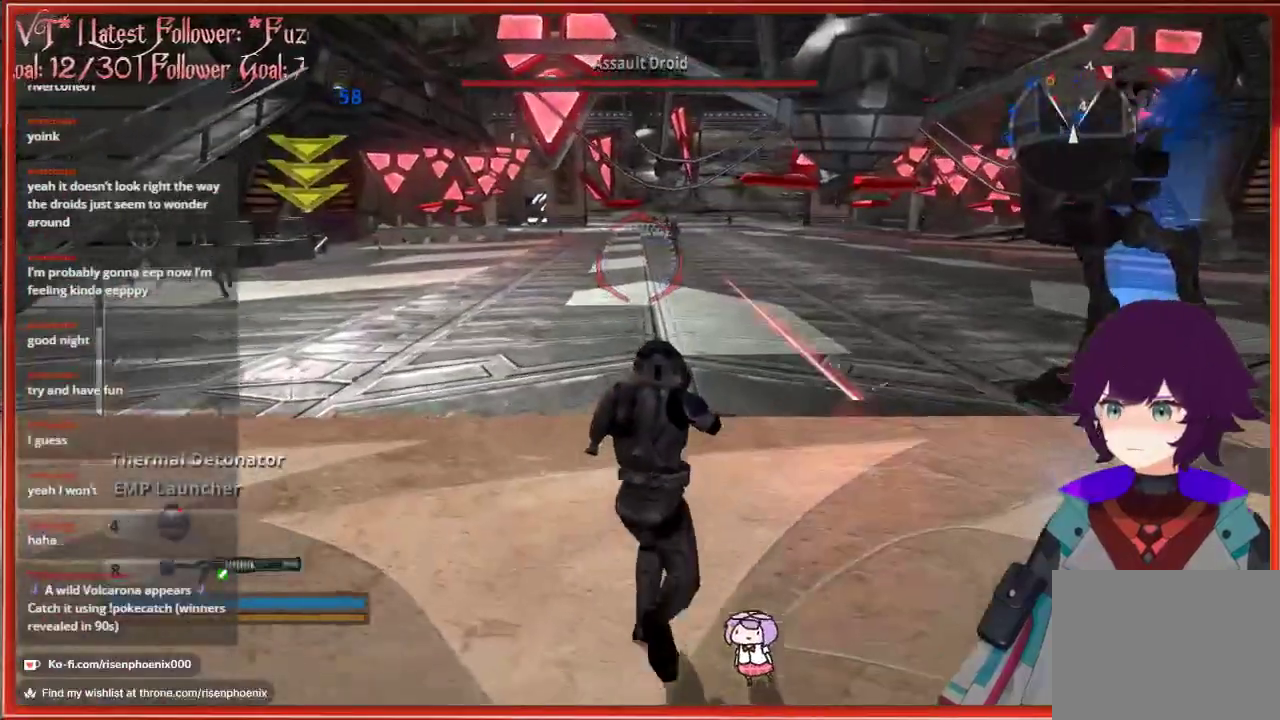
{"buttons": [], "left_stick": "up", "right_stick": "center", "events": []}
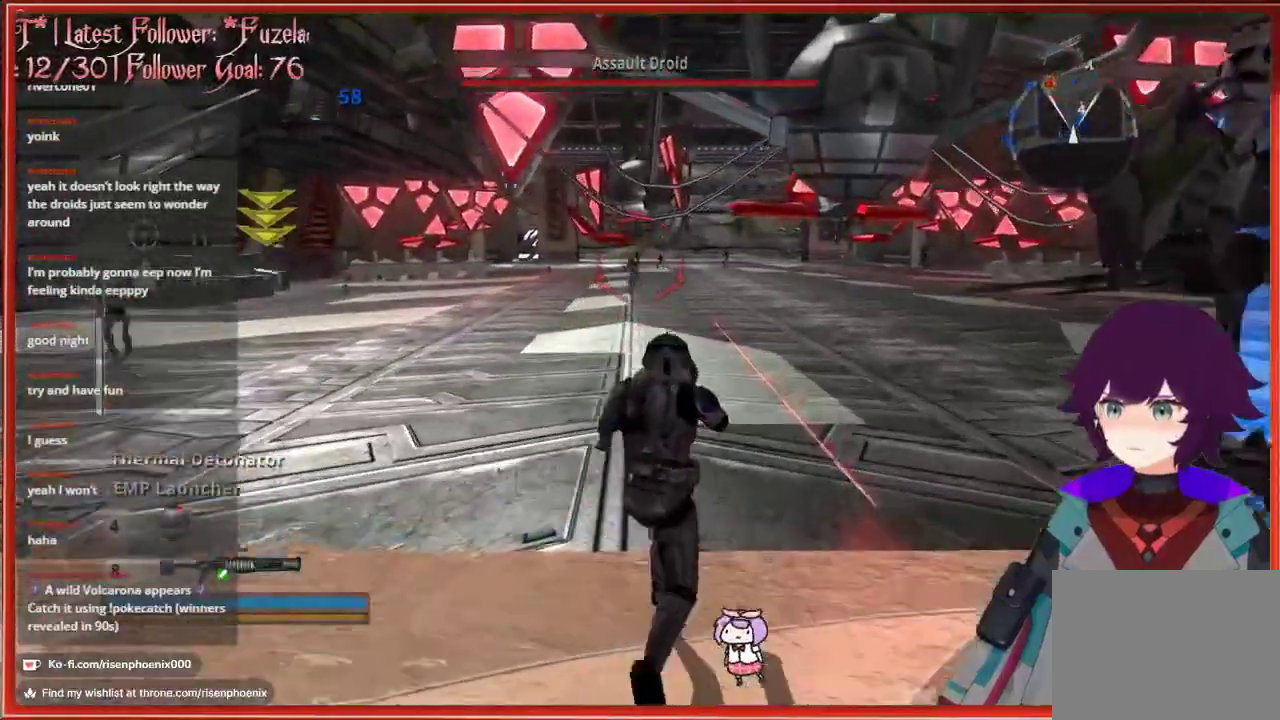
{"buttons": [], "left_stick": "up", "right_stick": "center", "events": []}
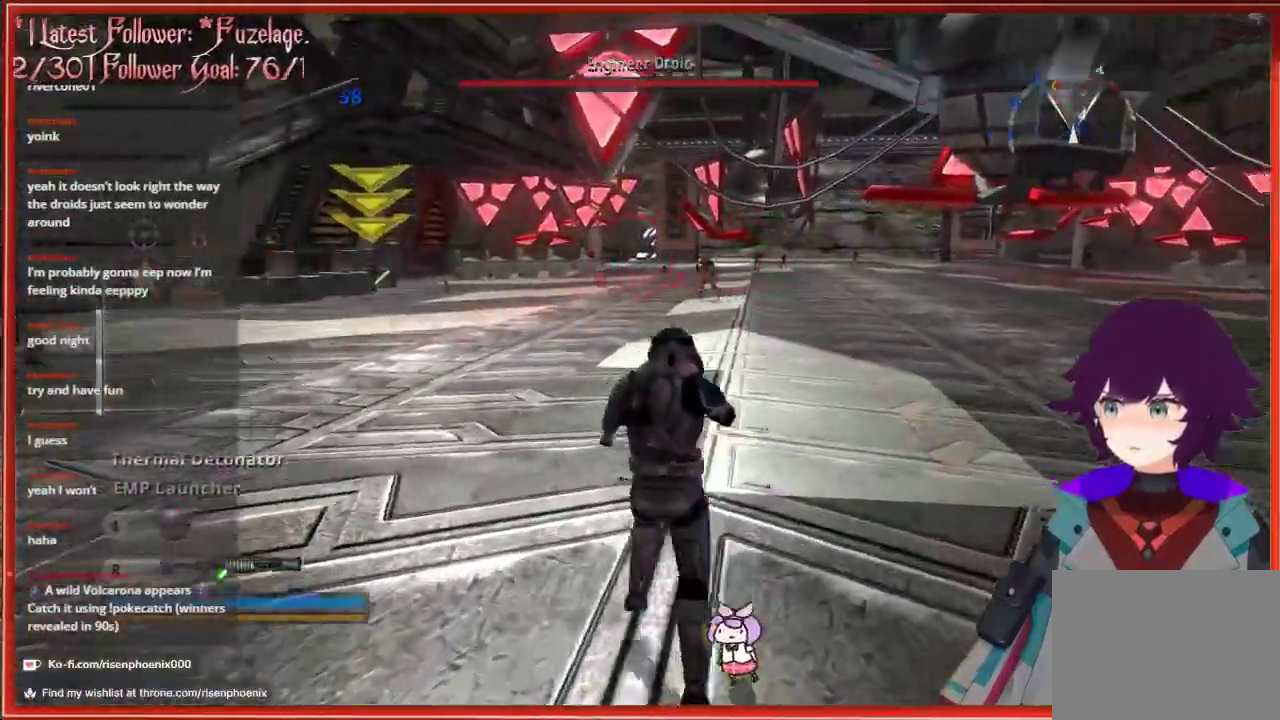
{"buttons": [], "left_stick": "up", "right_stick": "center", "events": []}